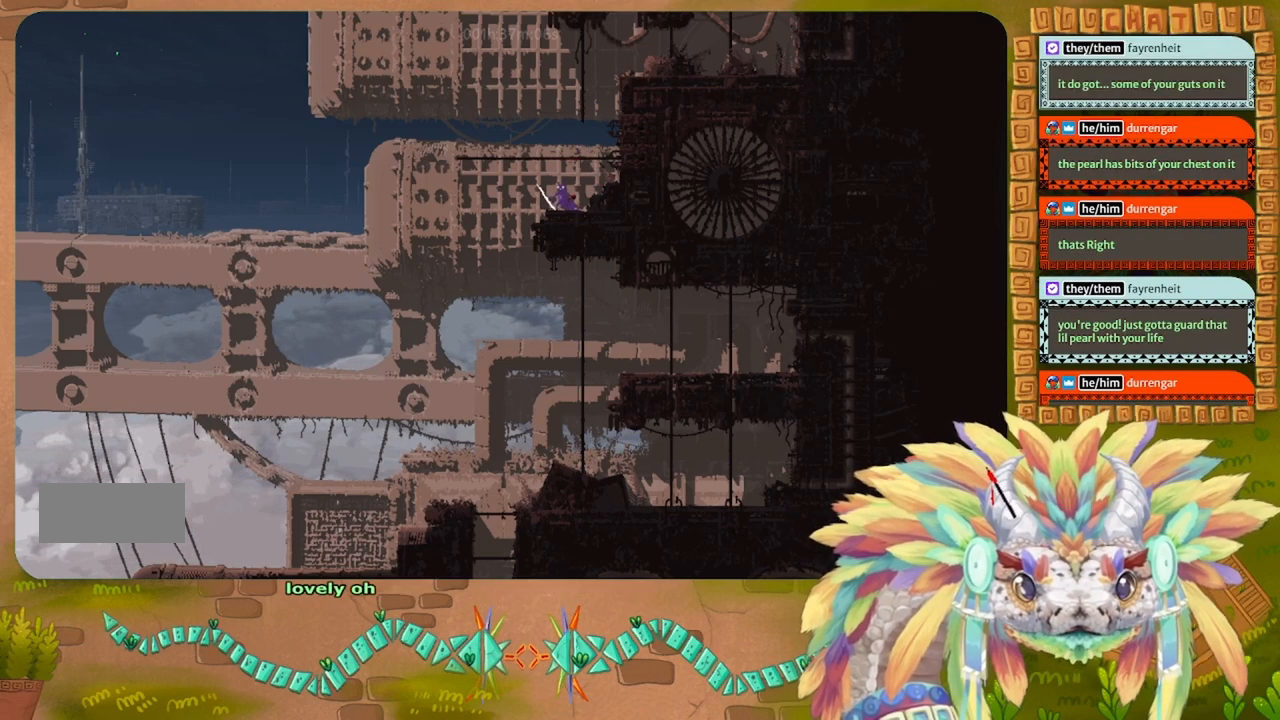
Gameplay with keyboard and mouse; each line is a JSON object with the keys held at the frame after it. "events" lists presses ("down") and releases ("up") of "down", "g", "j", "left", "r", "right", "t" and "up" between this image and that frame as [ms after this image, input, new state], when the widget could be followed in between. No other keys are recorded. Mouse buttons are not recorded. Not read: mouse_move.
{"keys": [], "events": []}
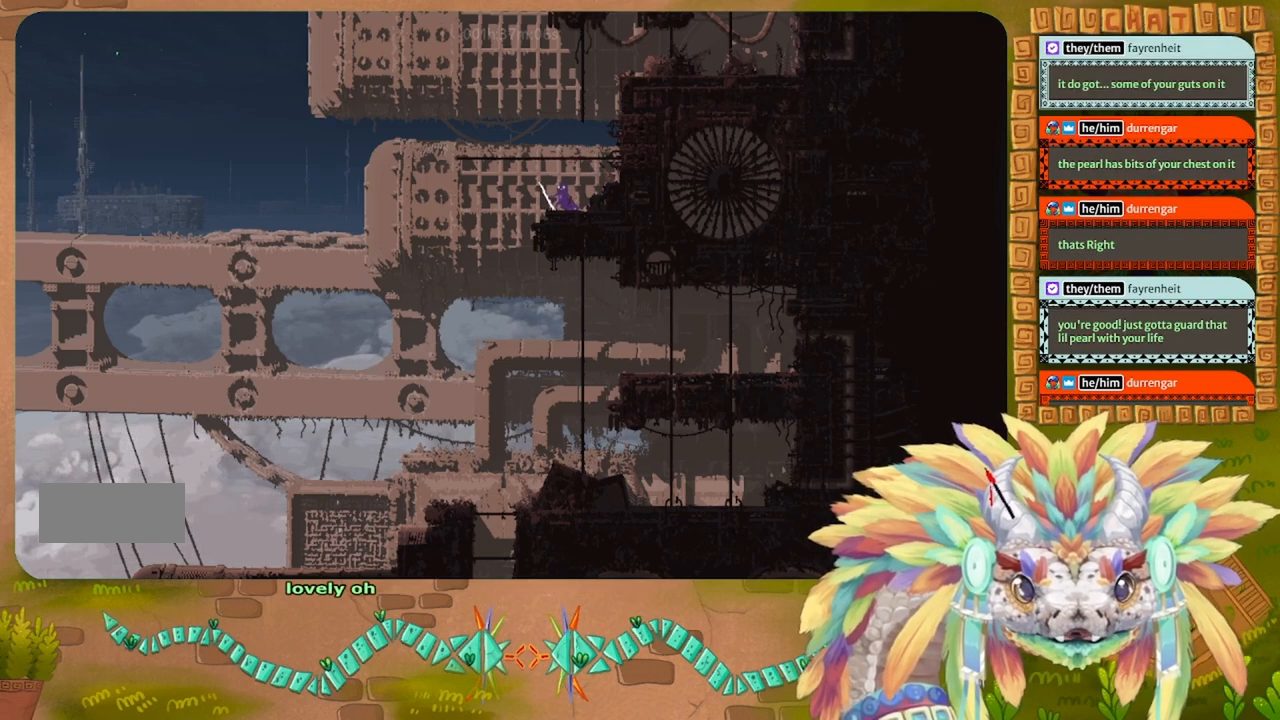
{"keys": [], "events": [[133, "left", "down"], [433, "left", "up"]]}
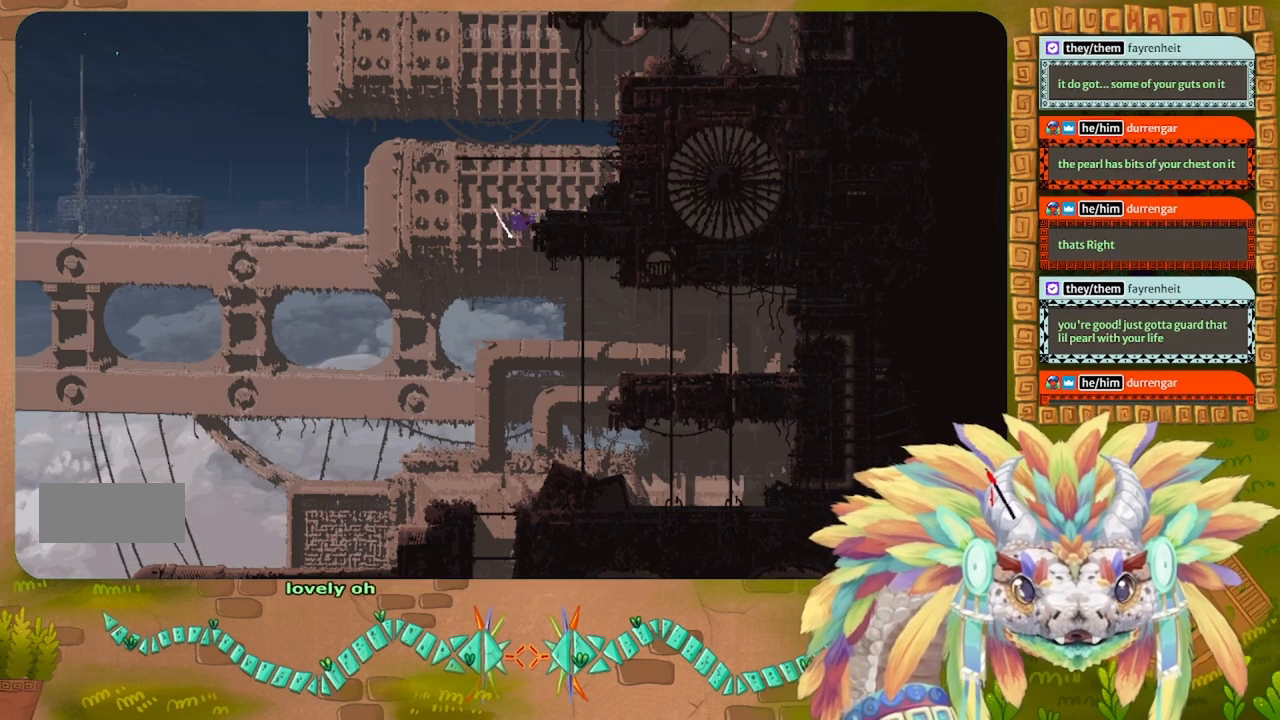
{"keys": ["up"], "events": [[33, "right", "down"], [233, "up", "down"], [500, "right", "up"]]}
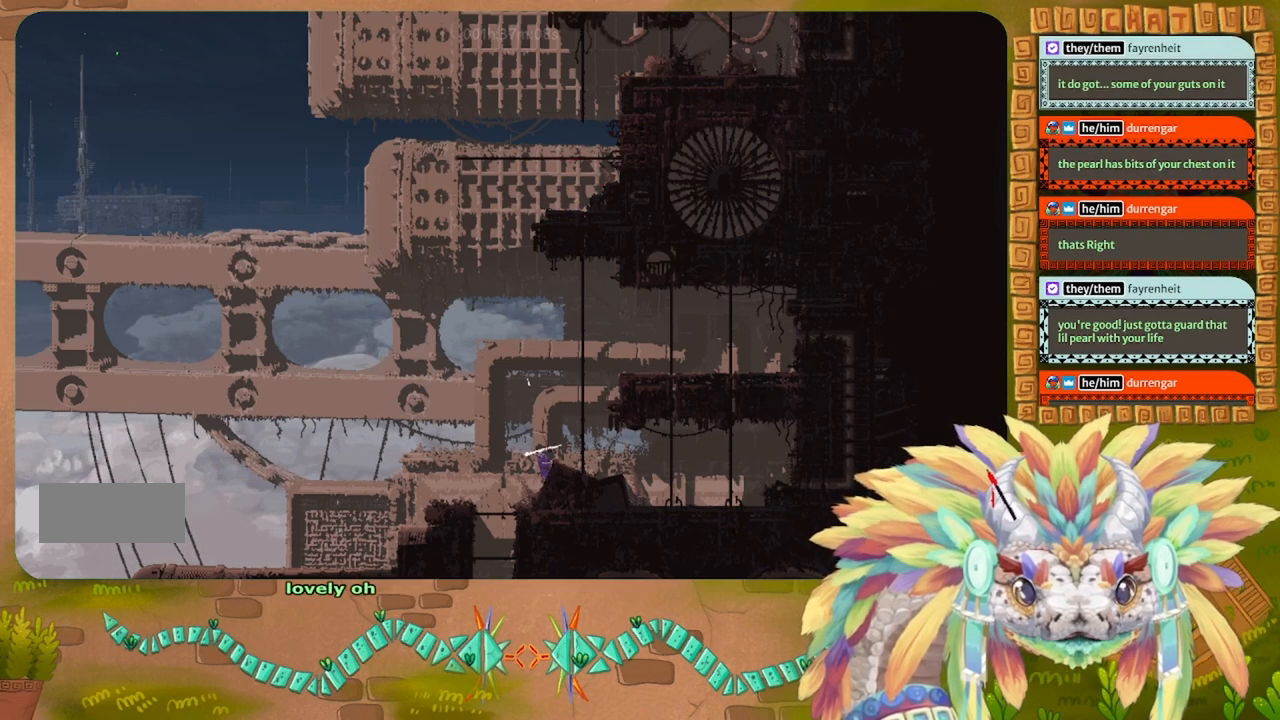
{"keys": ["left"], "events": [[100, "up", "up"], [367, "left", "down"]]}
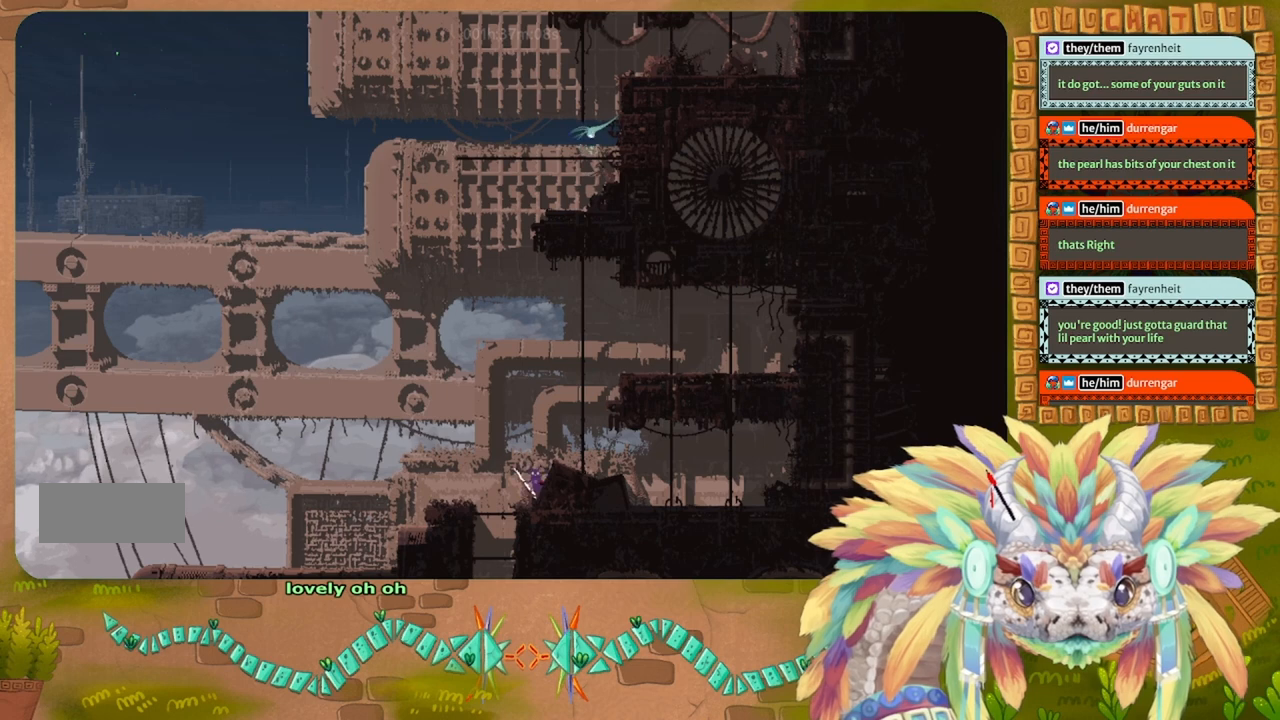
{"keys": [], "events": [[233, "down", "down"], [300, "left", "up"], [467, "down", "up"]]}
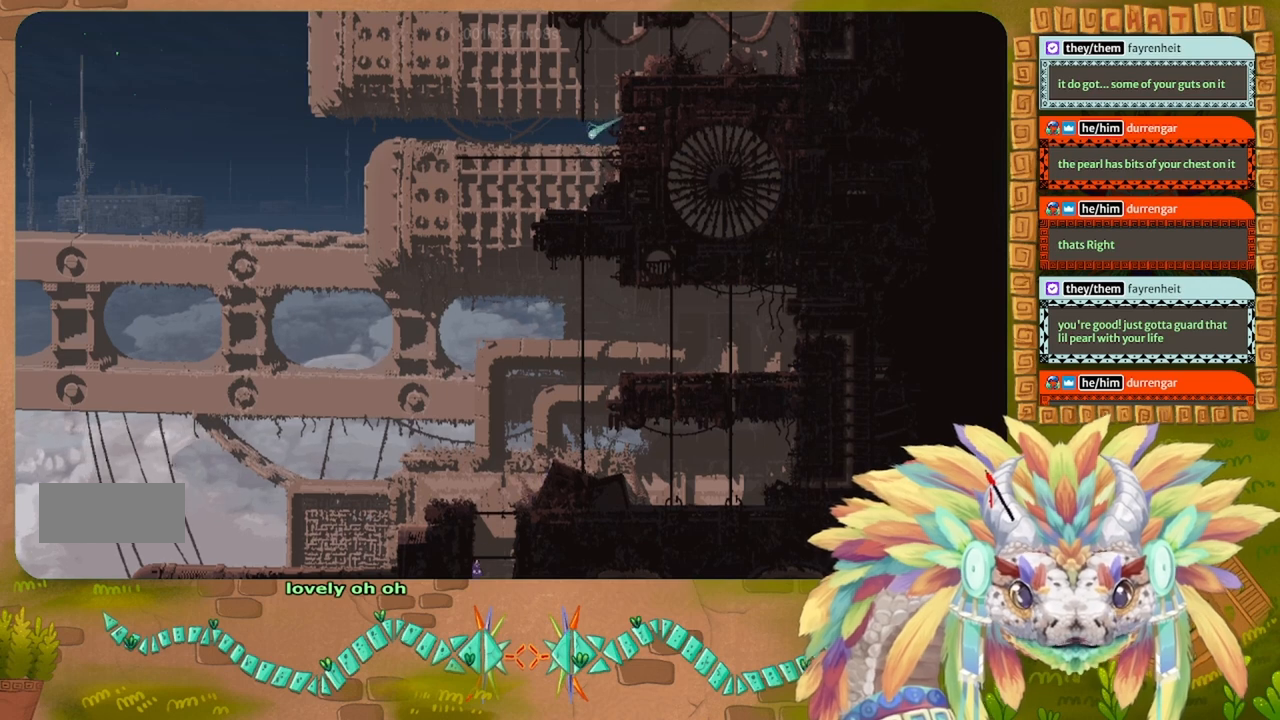
{"keys": [], "events": [[133, "up", "down"], [400, "up", "up"]]}
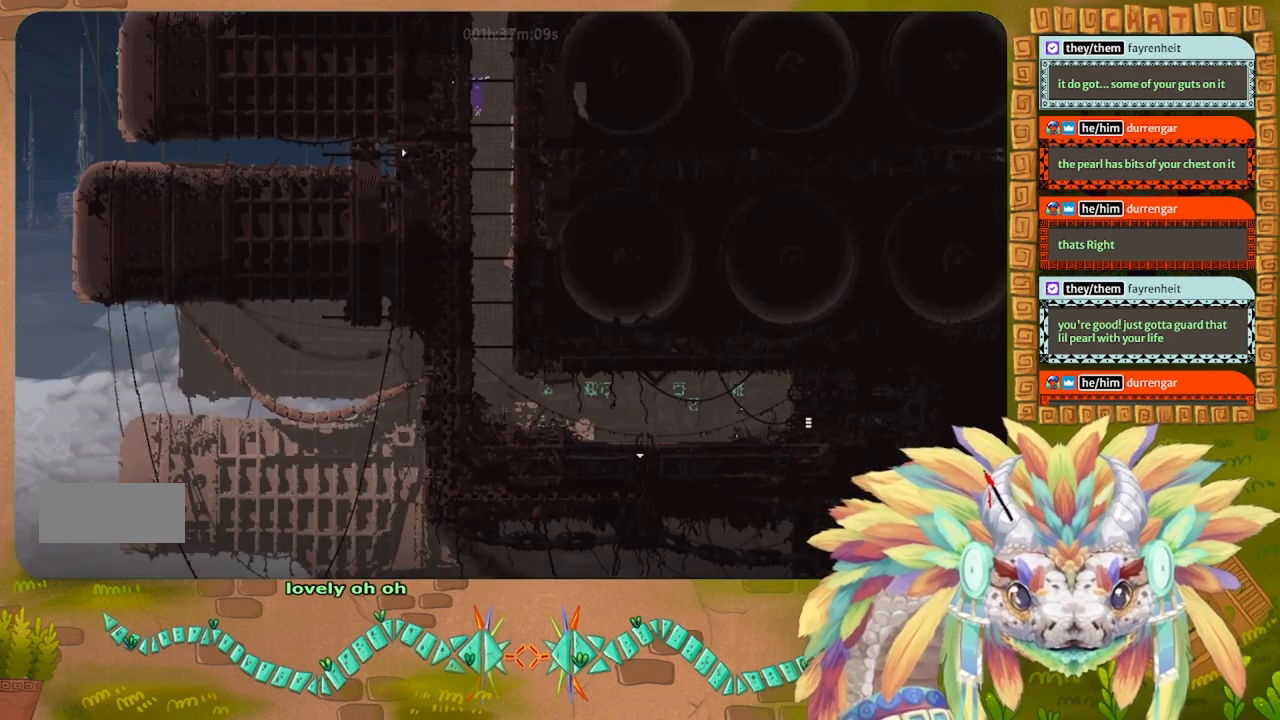
{"keys": ["up"], "events": [[67, "down", "down"], [300, "down", "up"], [433, "up", "down"]]}
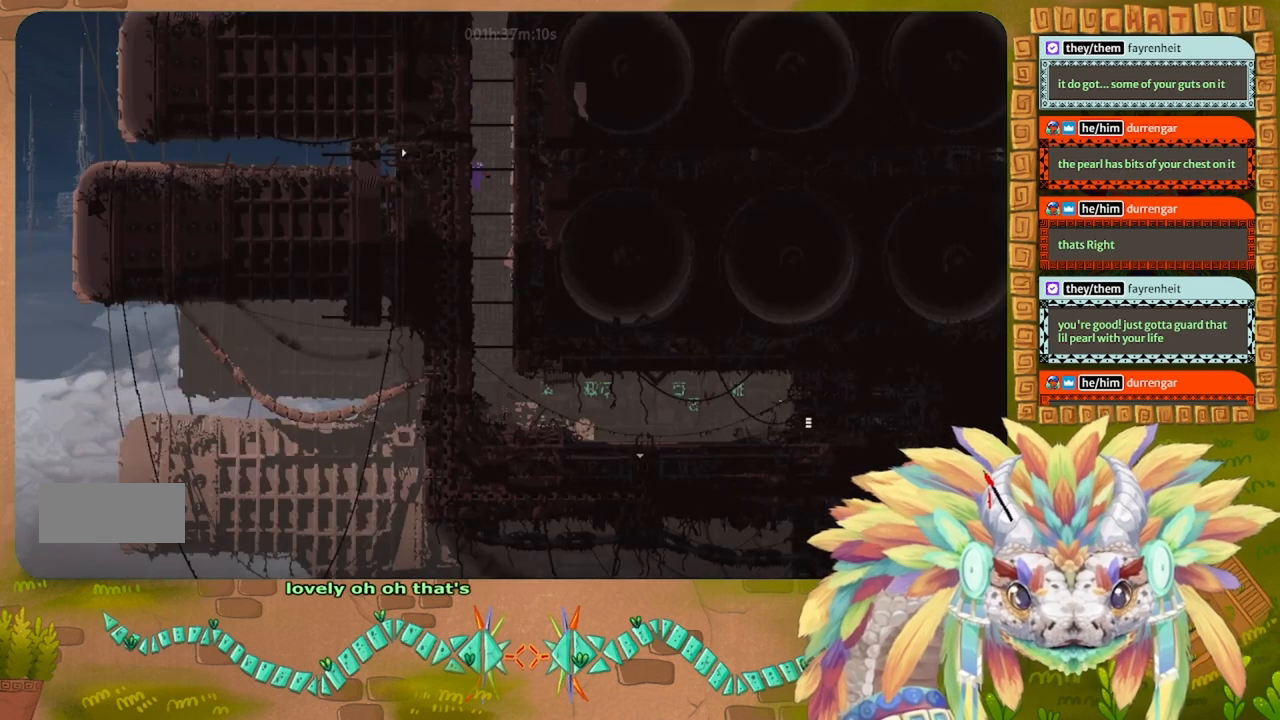
{"keys": ["down"], "events": [[200, "up", "up"], [333, "down", "down"]]}
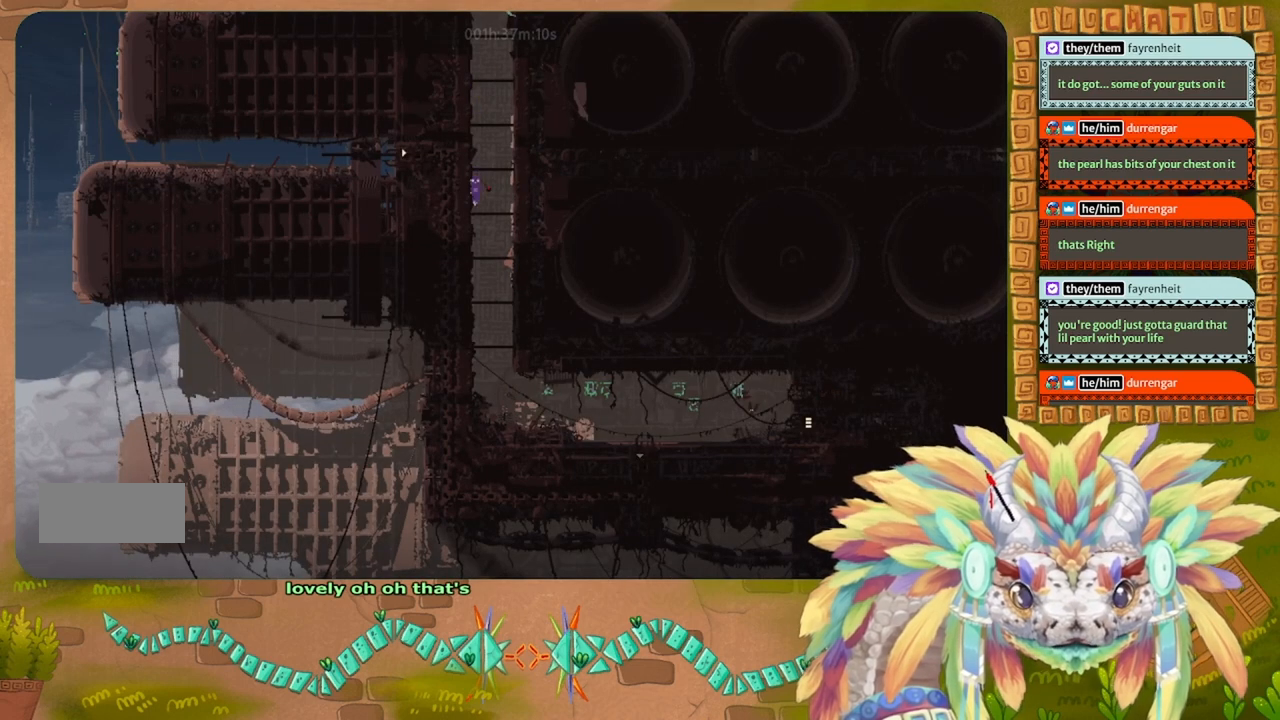
{"keys": ["up"], "events": [[167, "down", "up"], [300, "up", "down"]]}
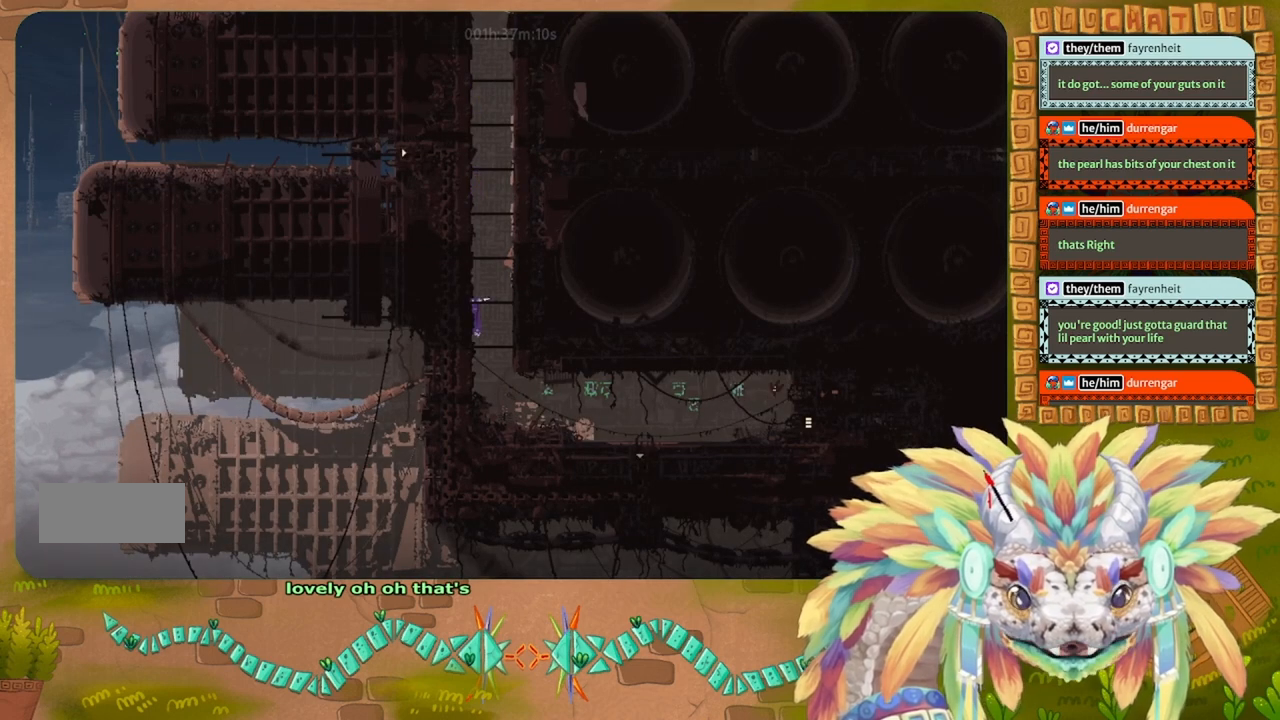
{"keys": ["down", "right"], "events": [[33, "up", "up"], [200, "down", "down"], [500, "right", "down"]]}
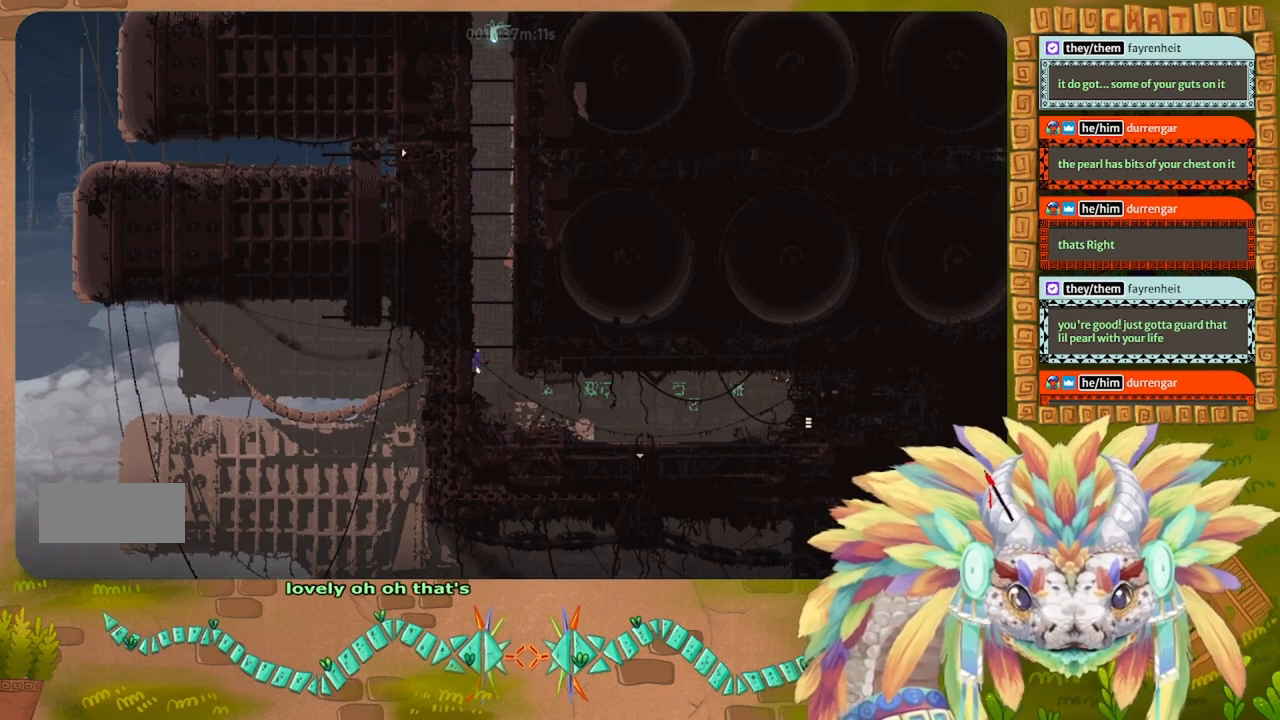
{"keys": ["right"], "events": [[100, "down", "up"]]}
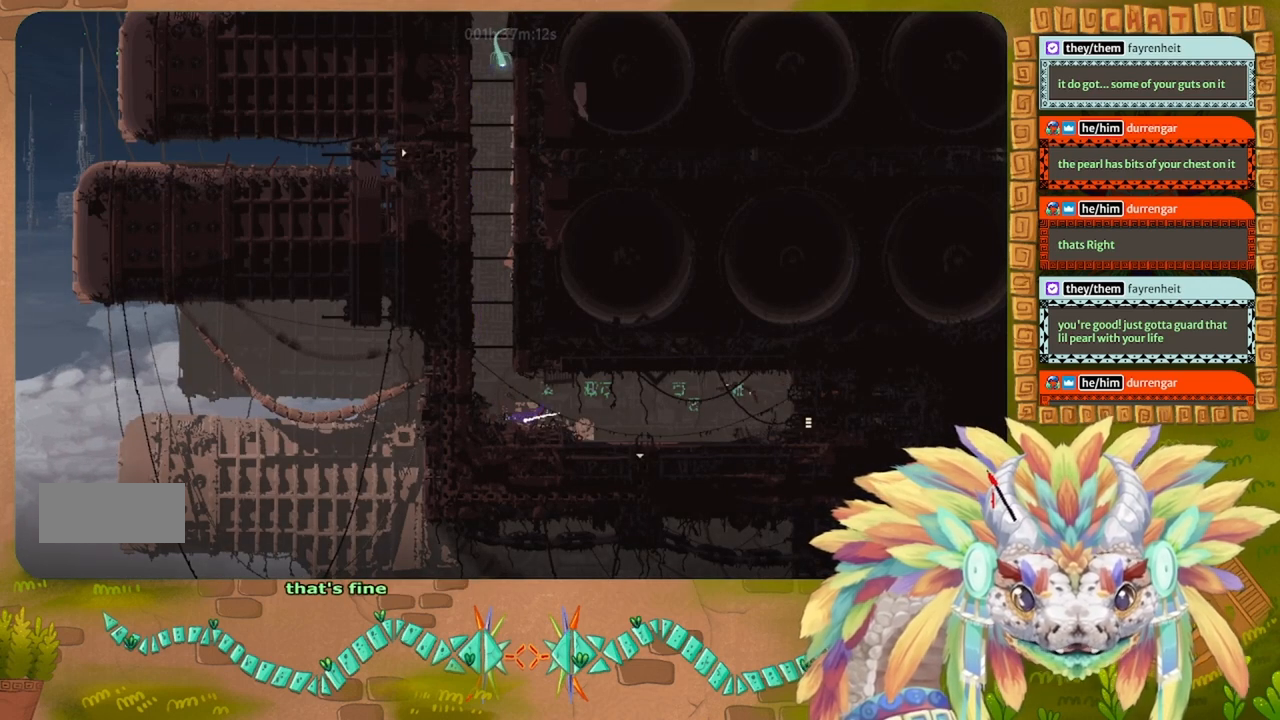
{"keys": ["r", "right"], "events": [[33, "r", "down"]]}
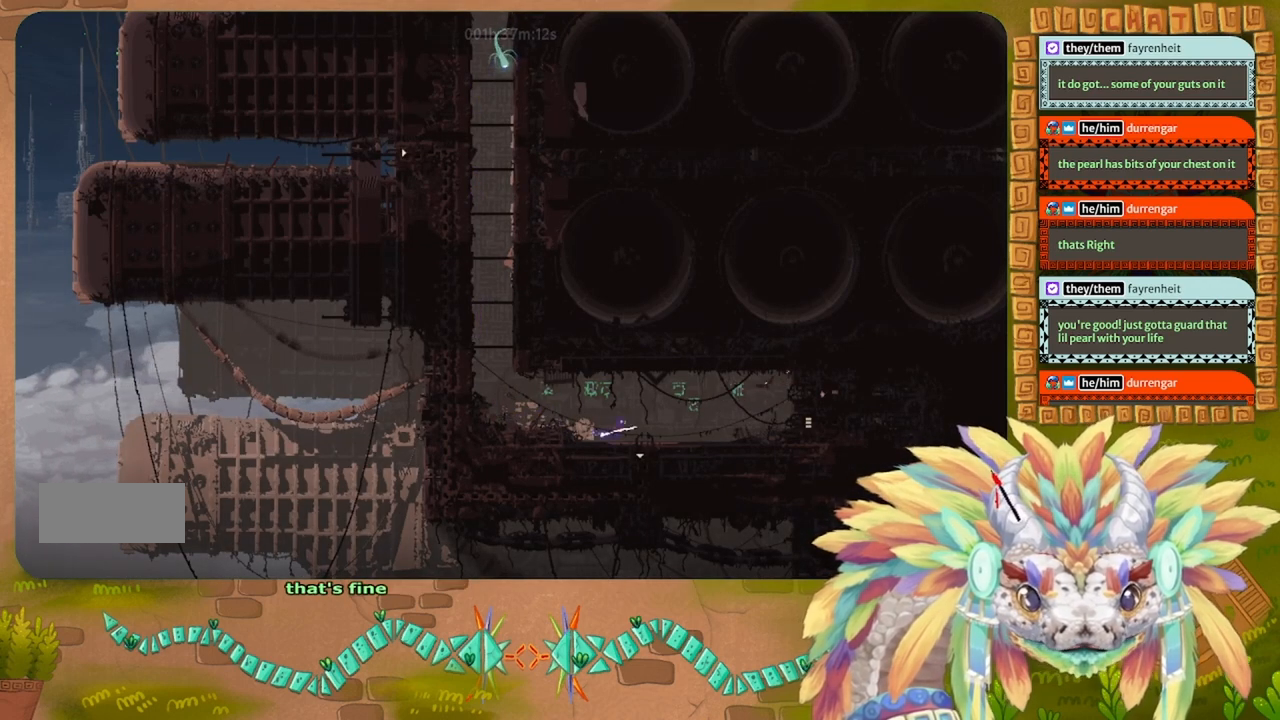
{"keys": ["right"], "events": [[400, "r", "up"]]}
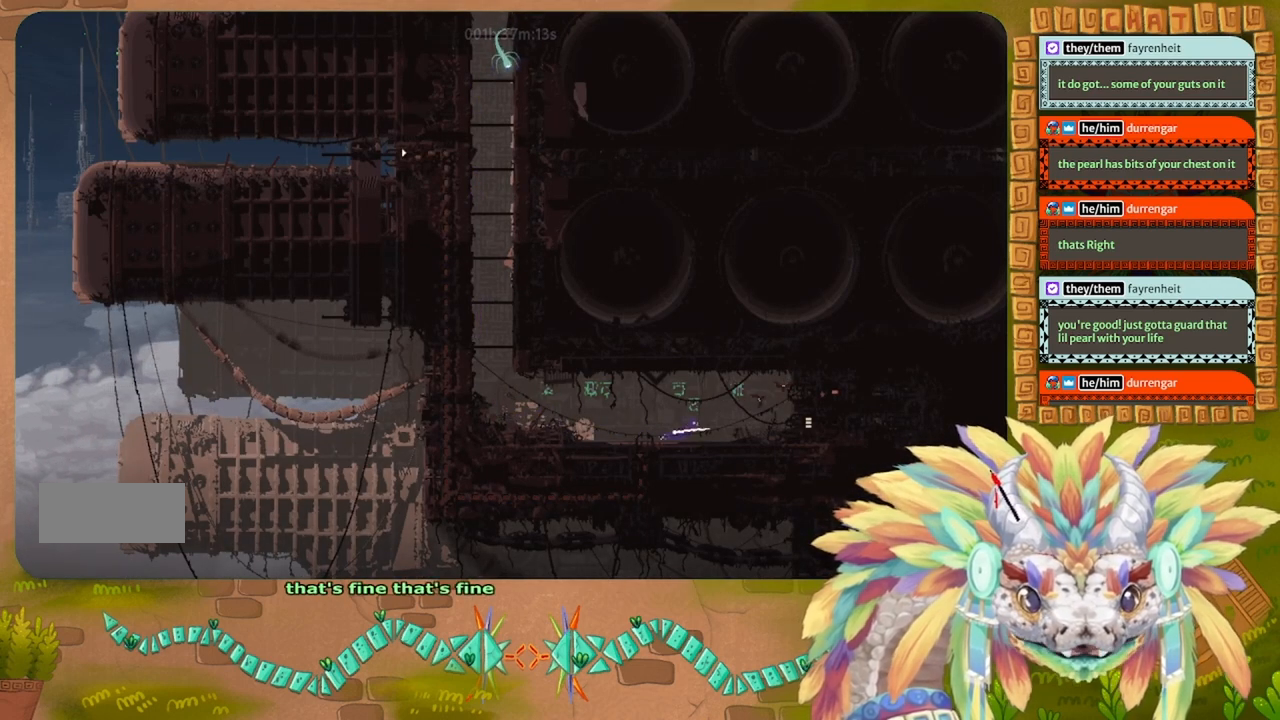
{"keys": ["right"], "events": [[67, "up", "down"], [133, "up", "up"]]}
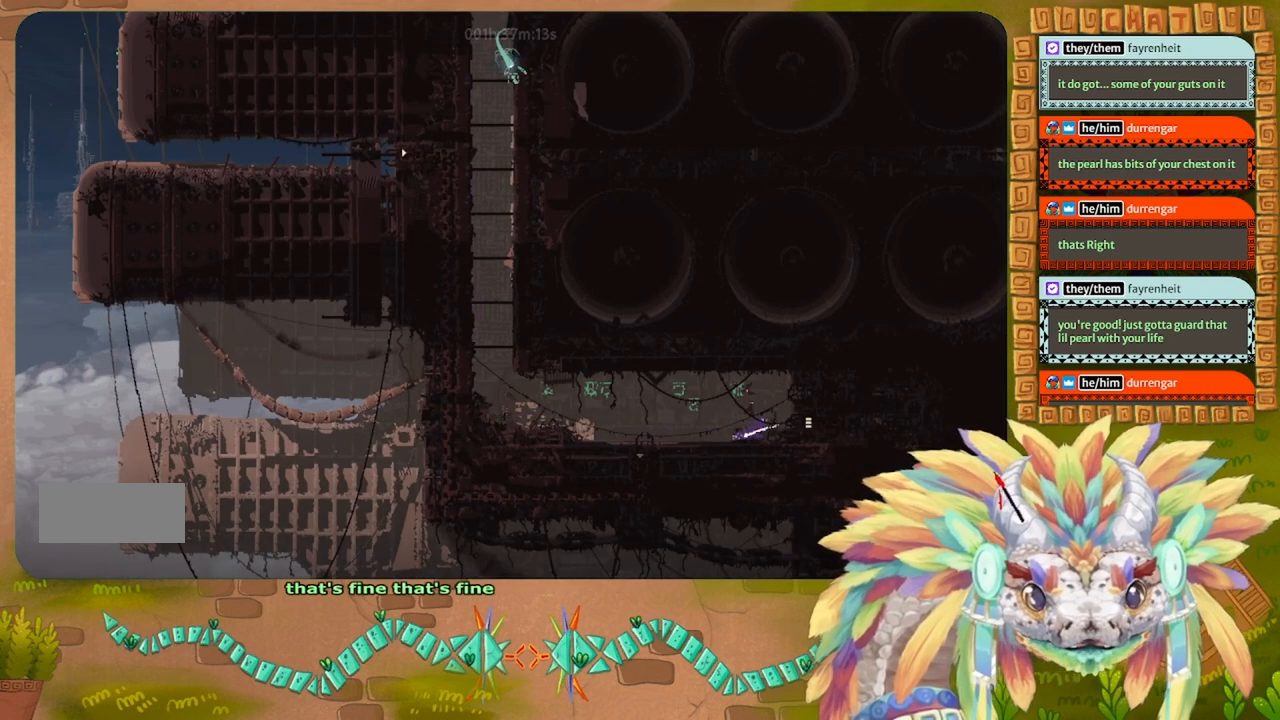
{"keys": ["r", "right"], "events": [[100, "j", "down"], [200, "j", "up"], [300, "r", "down"]]}
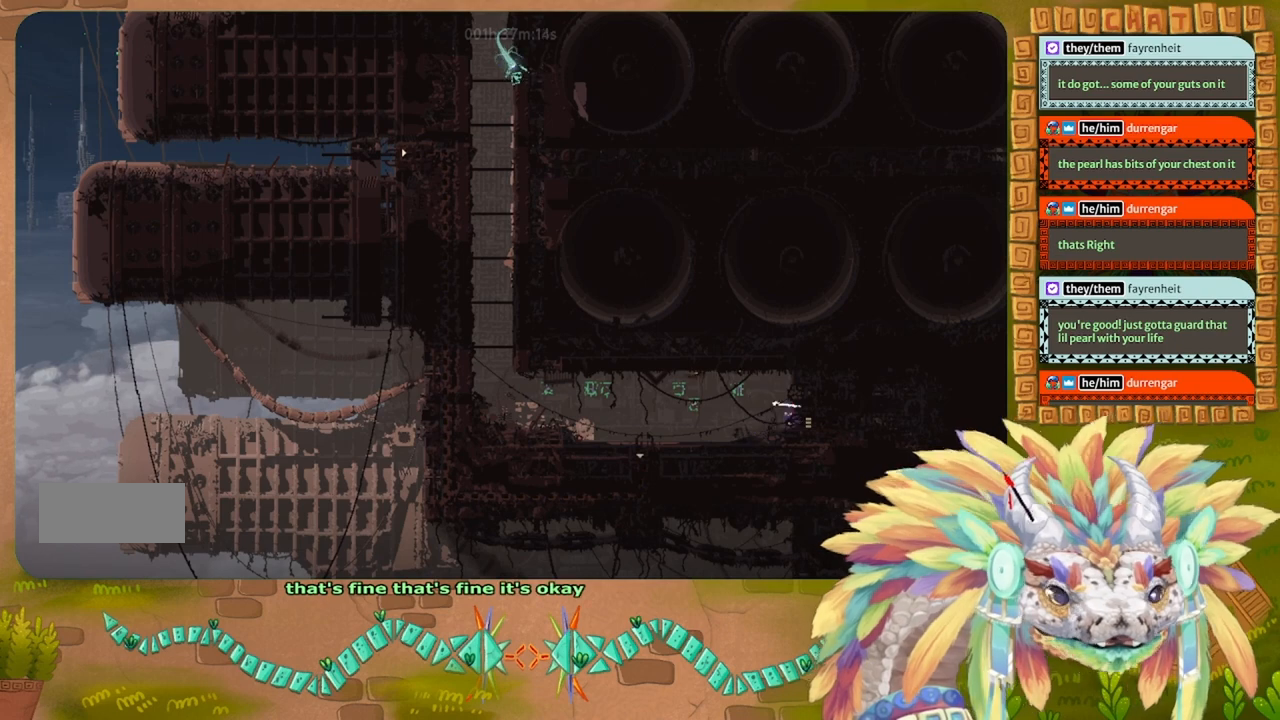
{"keys": ["right"], "events": [[133, "r", "up"]]}
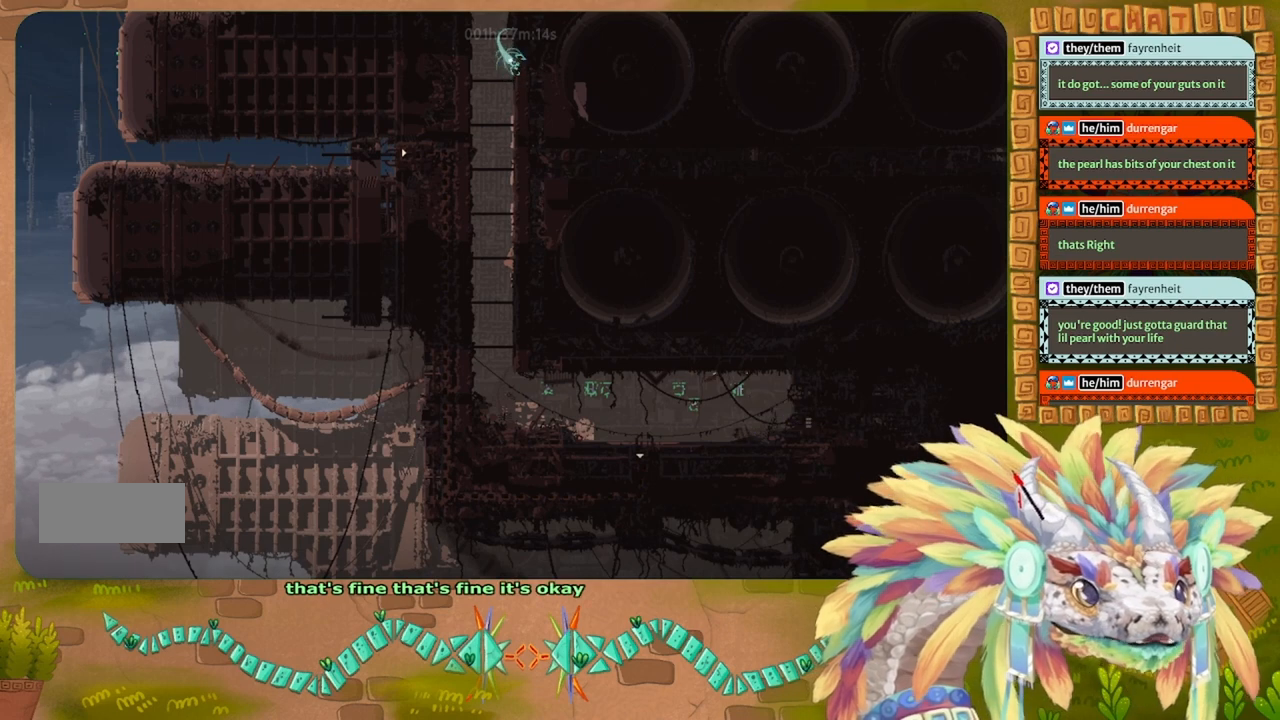
{"keys": ["right"], "events": []}
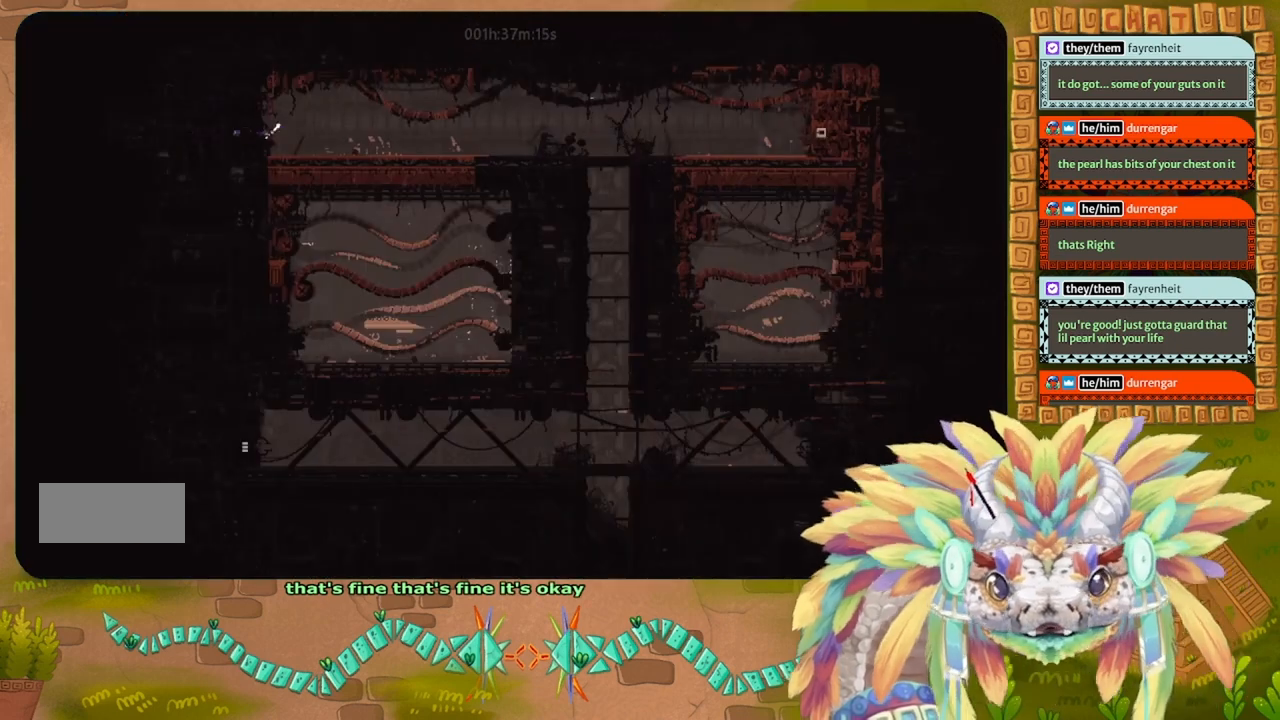
{"keys": ["right"], "events": [[167, "up", "down"], [233, "j", "down"], [400, "up", "up"], [467, "j", "up"]]}
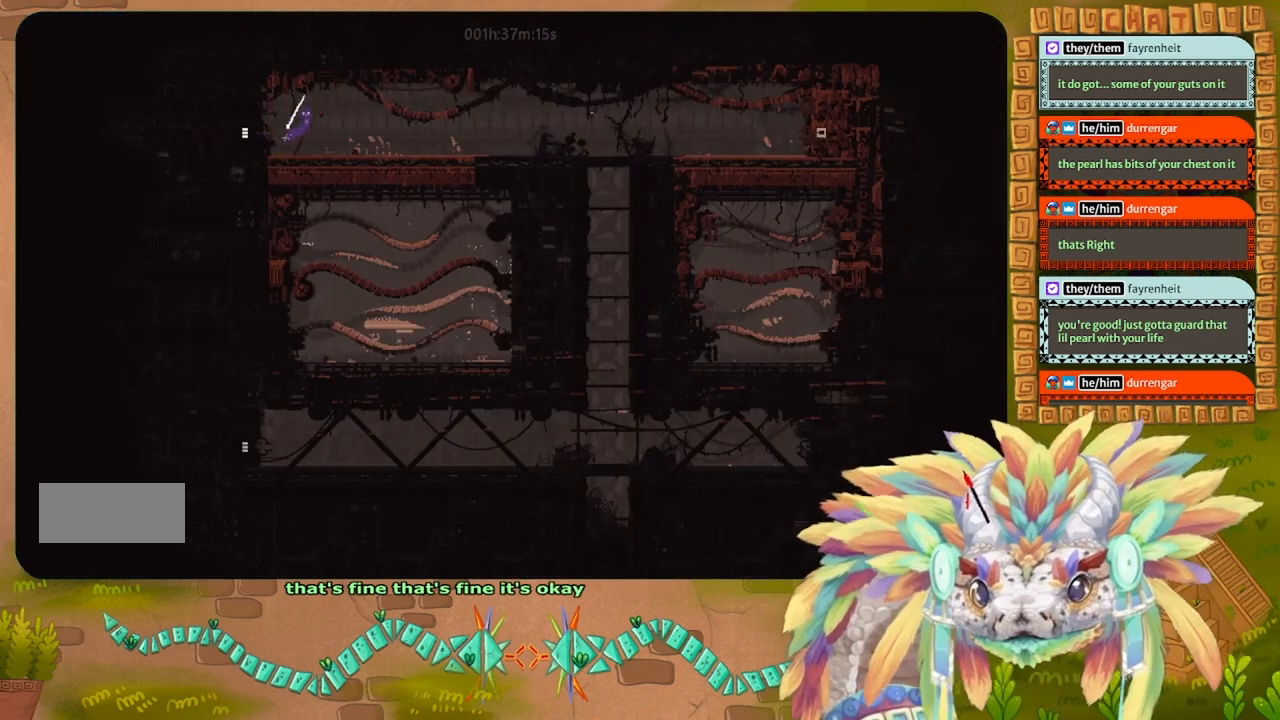
{"keys": ["r", "right"], "events": [[167, "r", "down"]]}
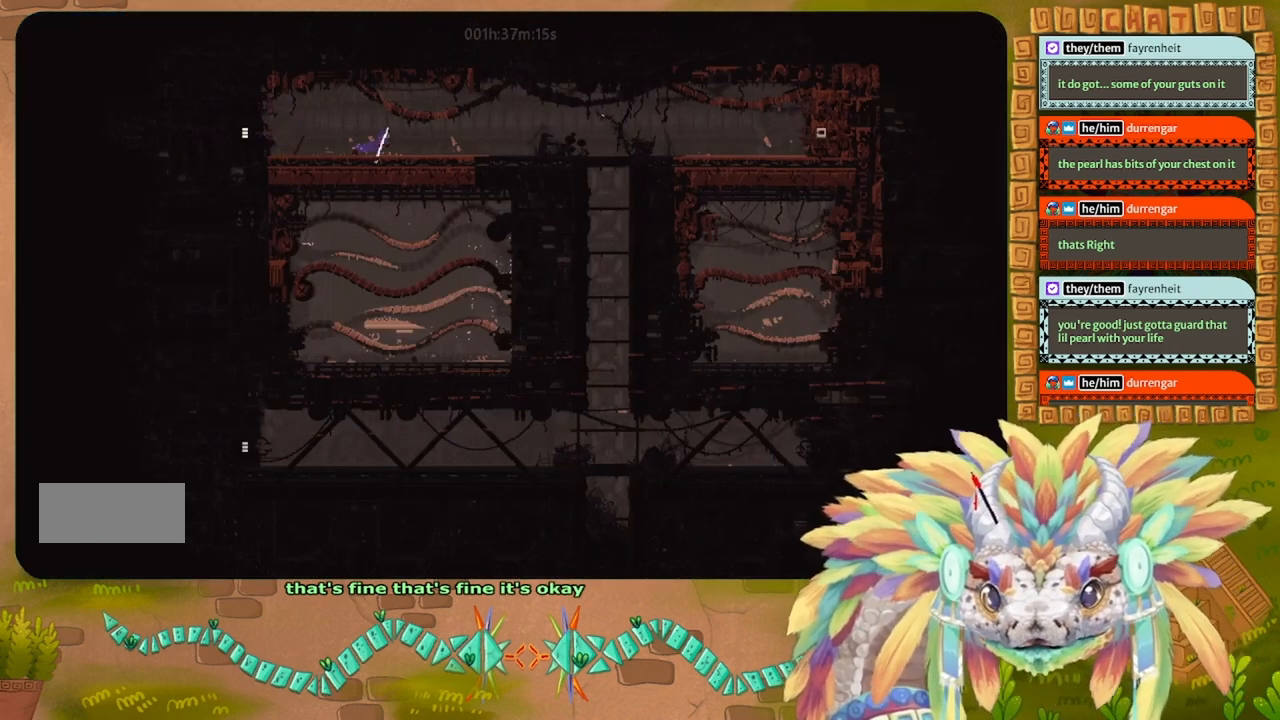
{"keys": ["right"], "events": [[367, "r", "up"]]}
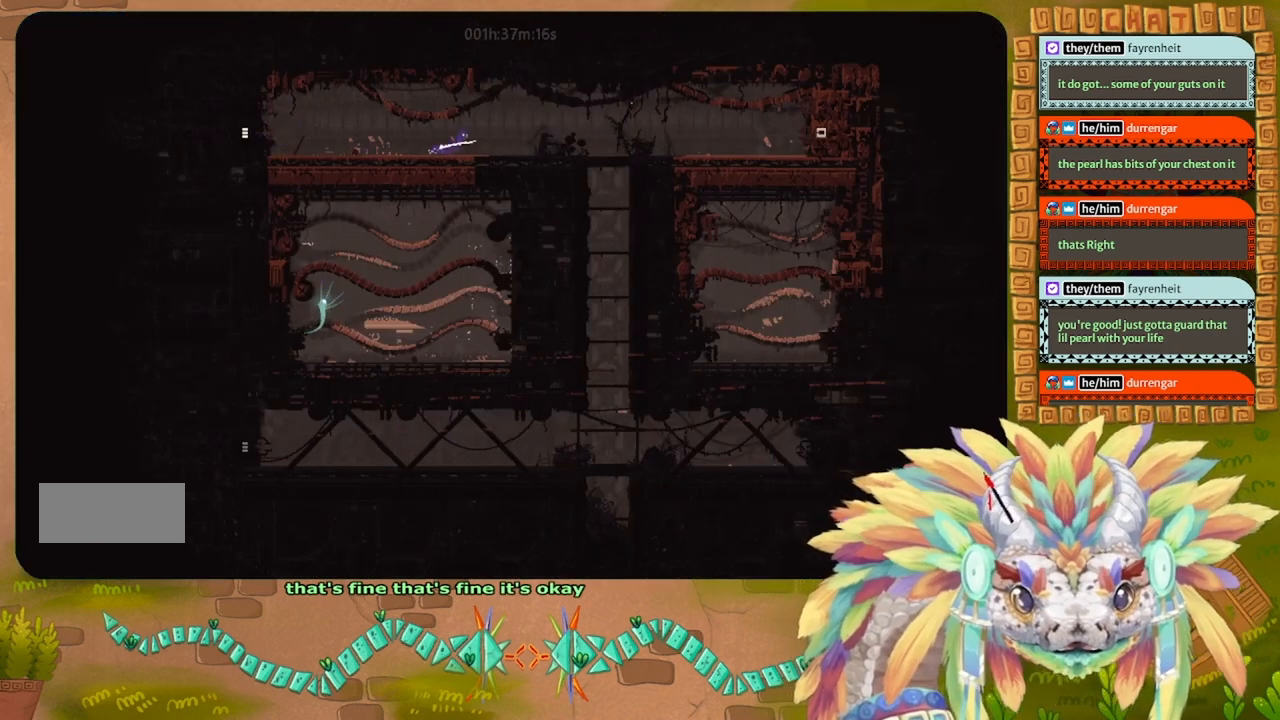
{"keys": [], "events": [[300, "right", "up"]]}
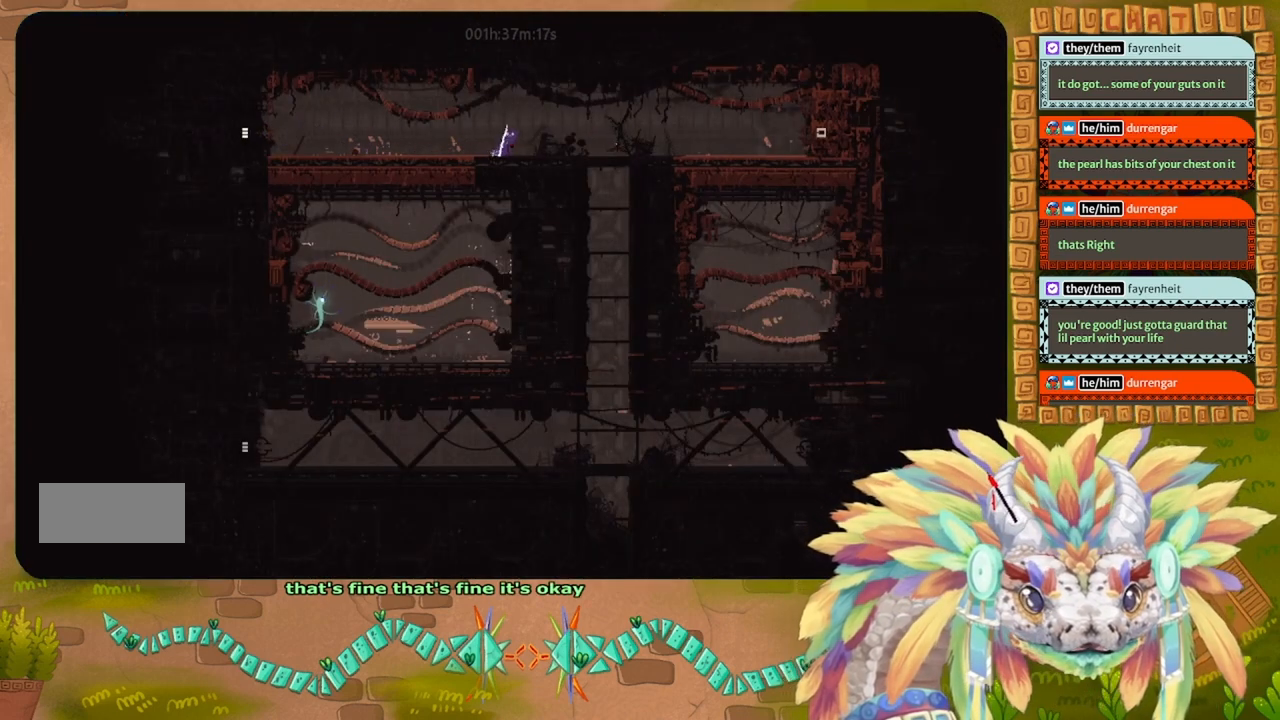
{"keys": [], "events": []}
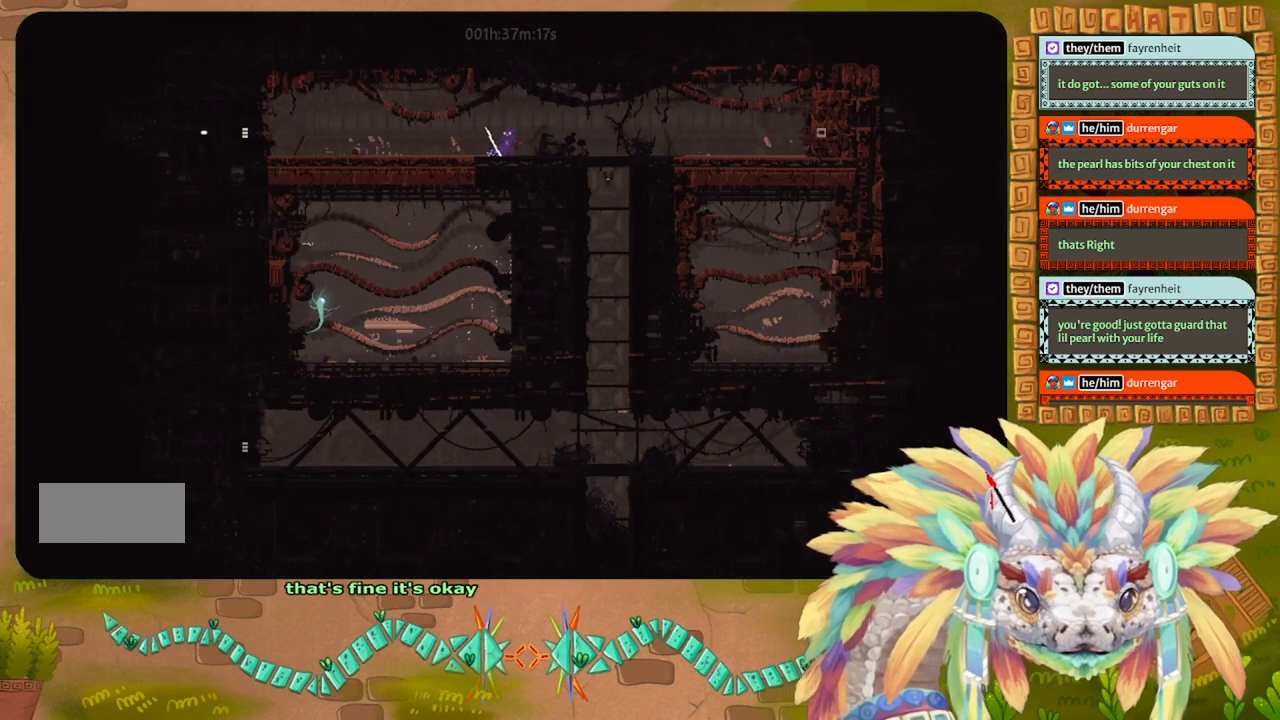
{"keys": [], "events": []}
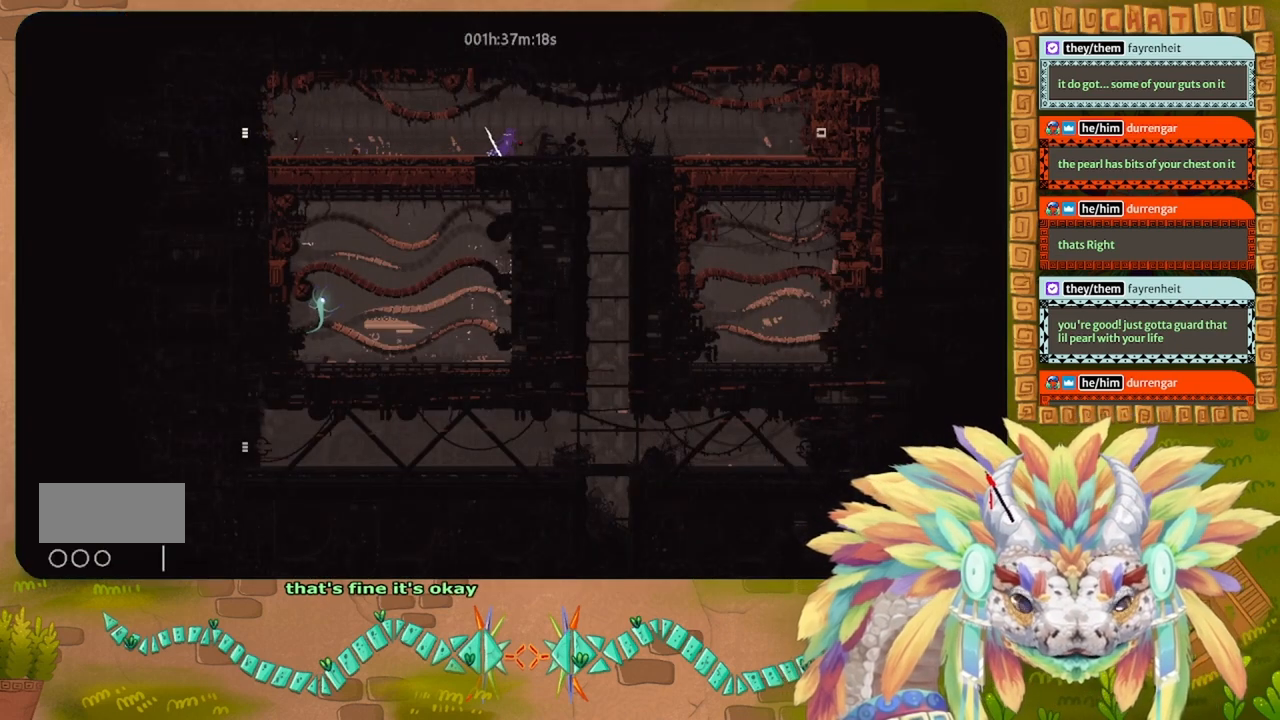
{"keys": [], "events": []}
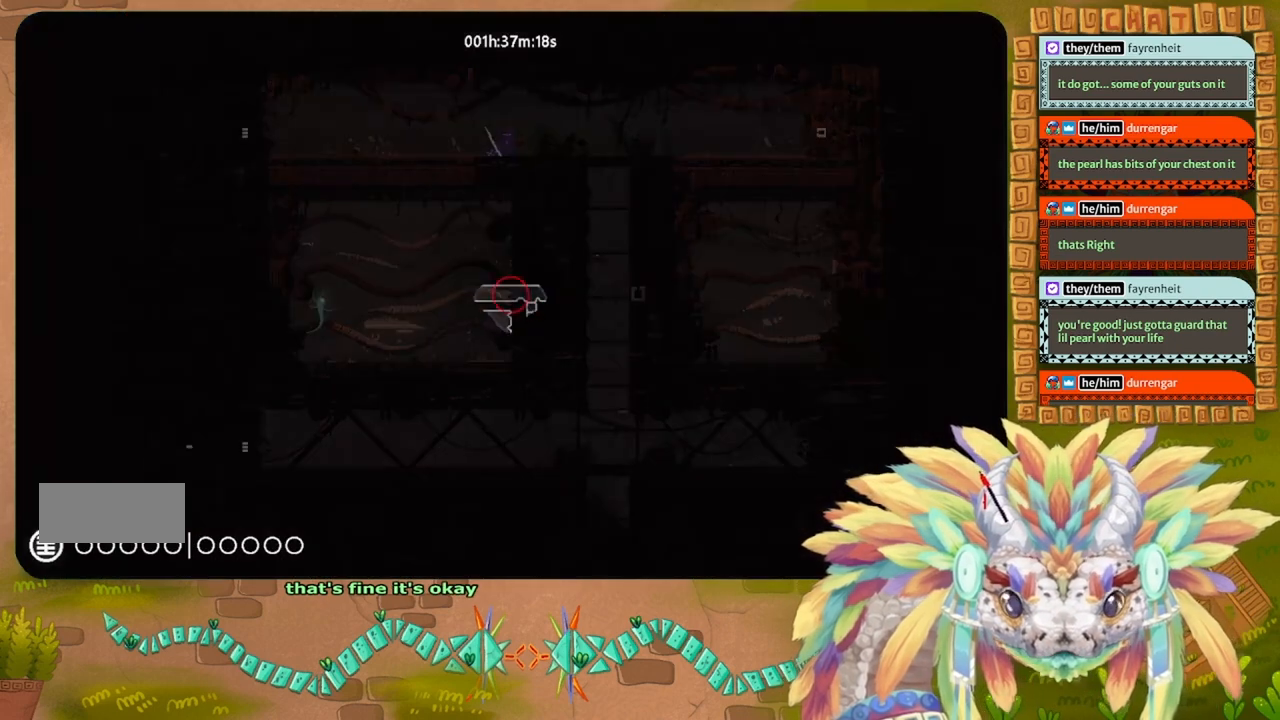
{"keys": [], "events": []}
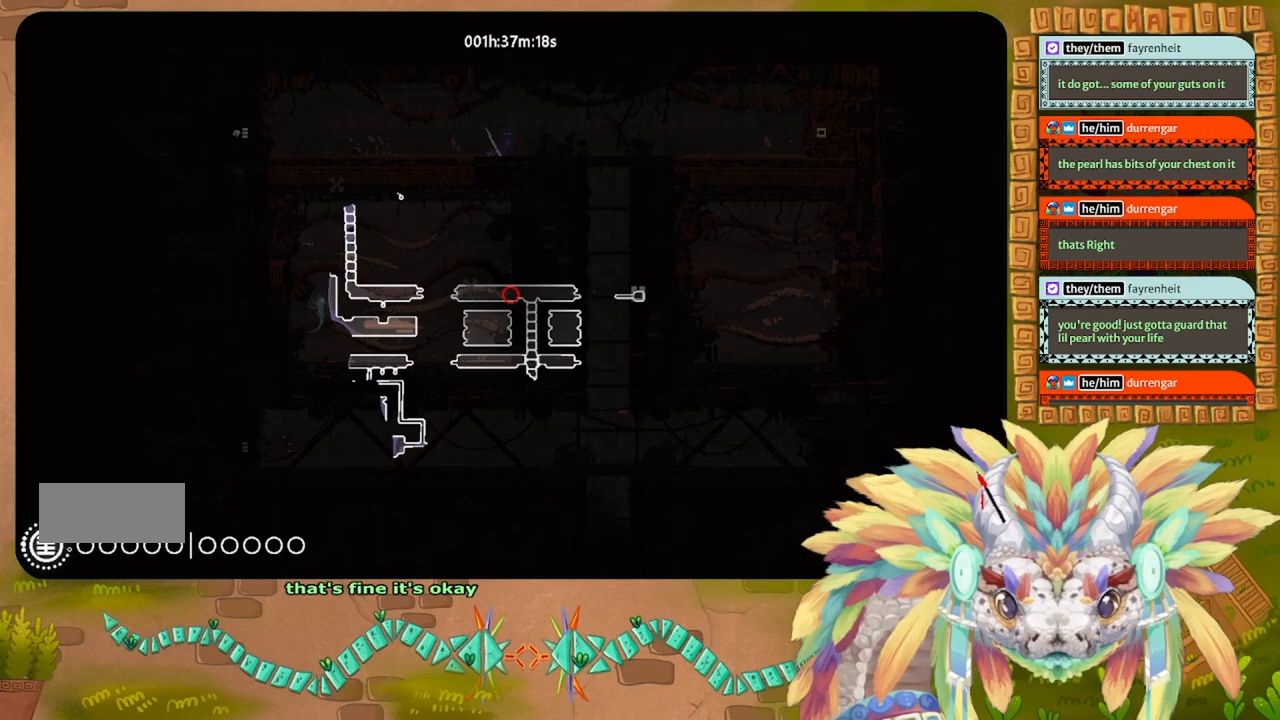
{"keys": ["right"], "events": [[433, "right", "down"]]}
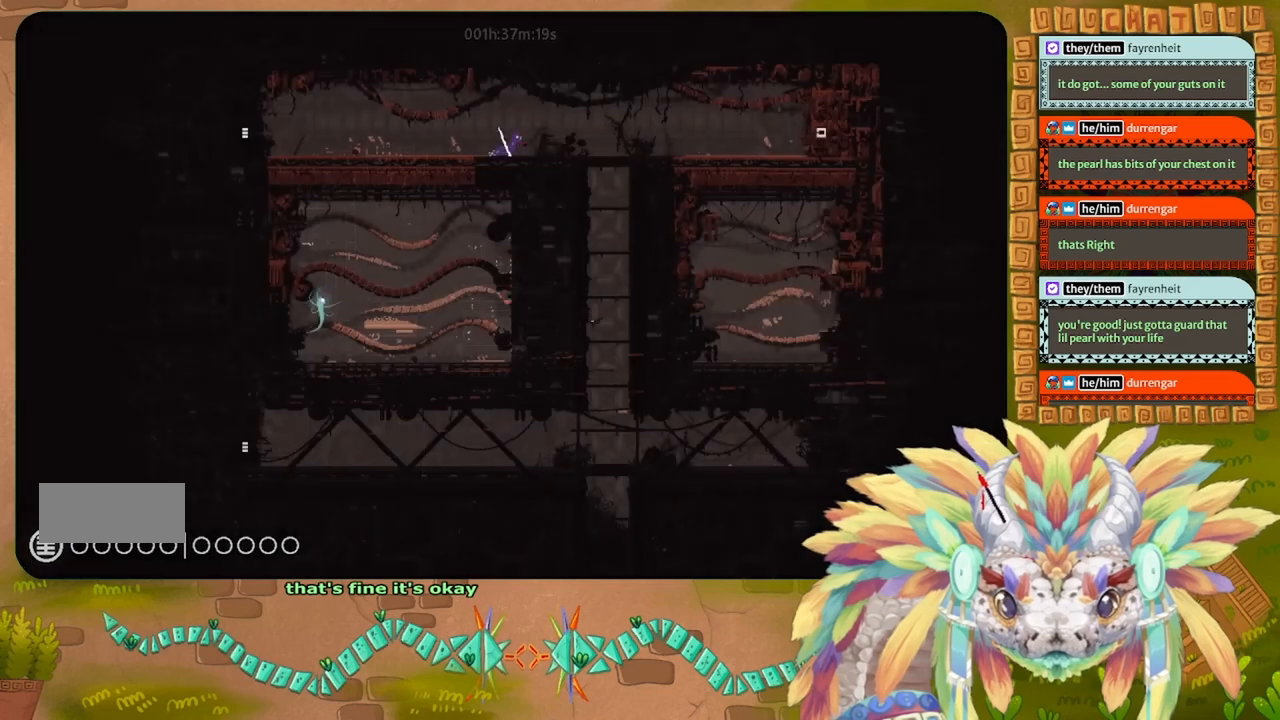
{"keys": ["right"], "events": [[33, "j", "down"], [333, "j", "up"]]}
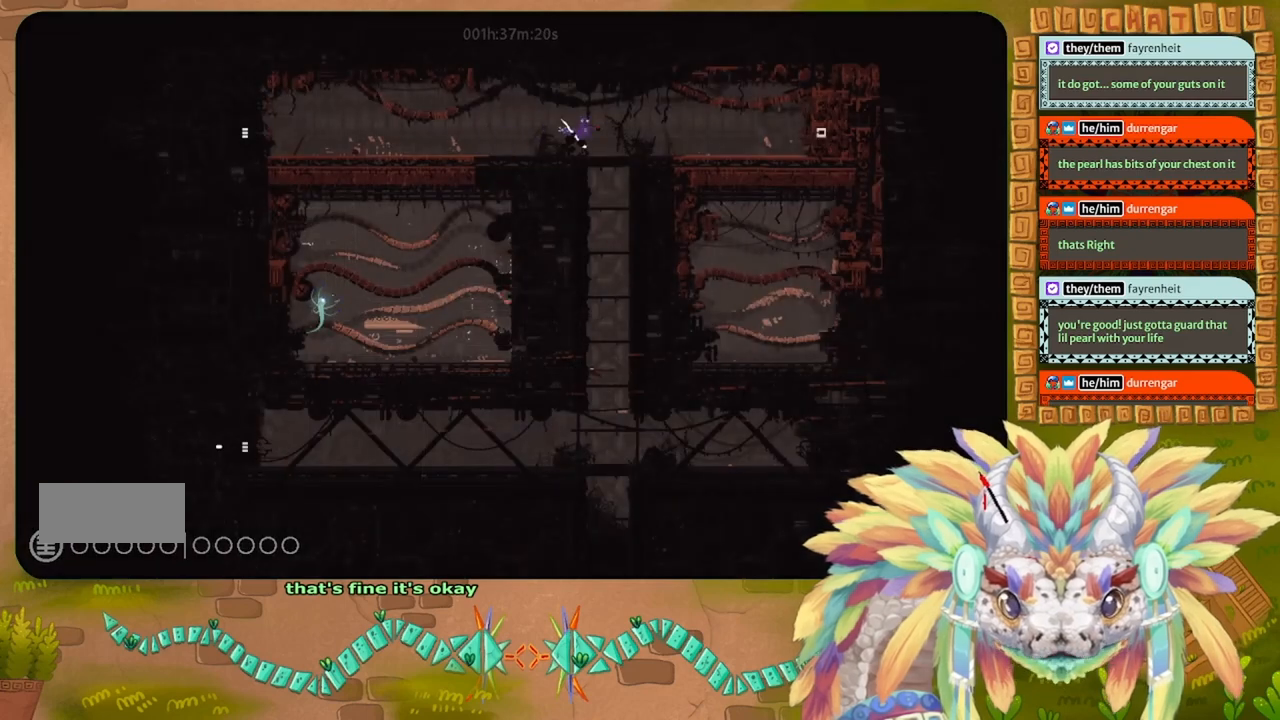
{"keys": ["down"], "events": [[100, "down", "down"], [100, "right", "up"], [333, "left", "down"], [400, "left", "up"]]}
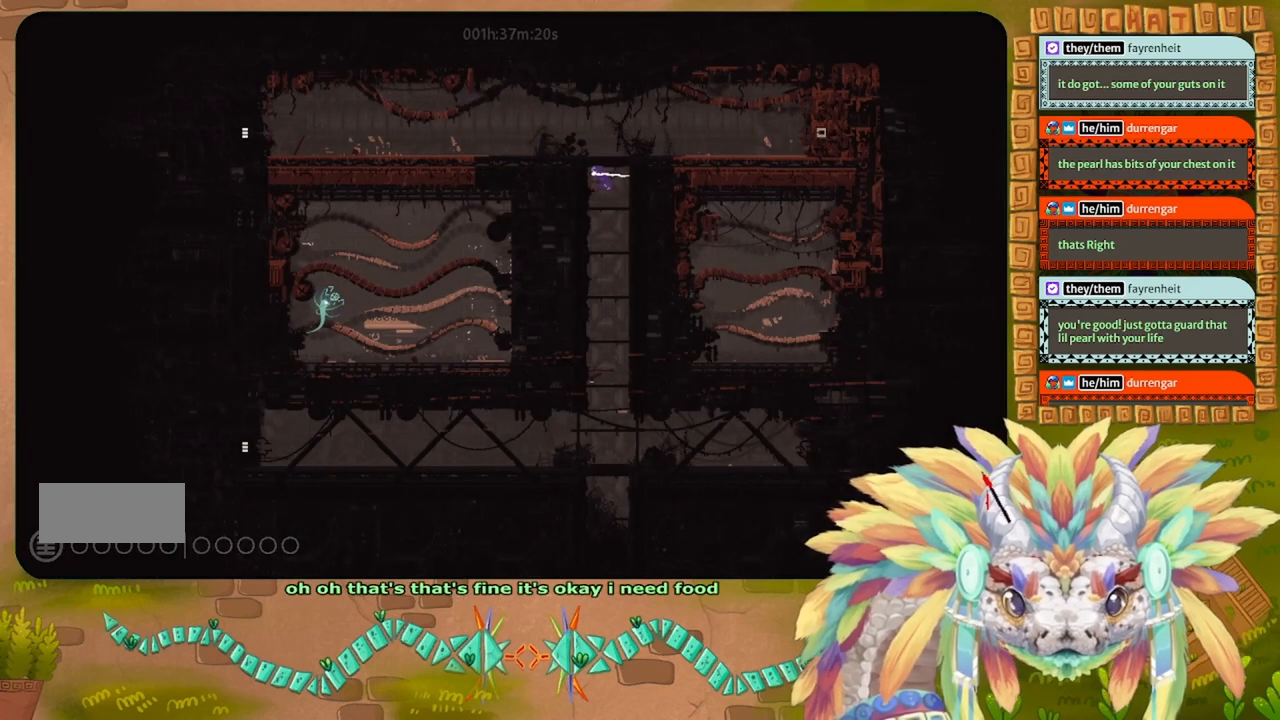
{"keys": ["up"], "events": [[367, "down", "up"], [433, "up", "down"]]}
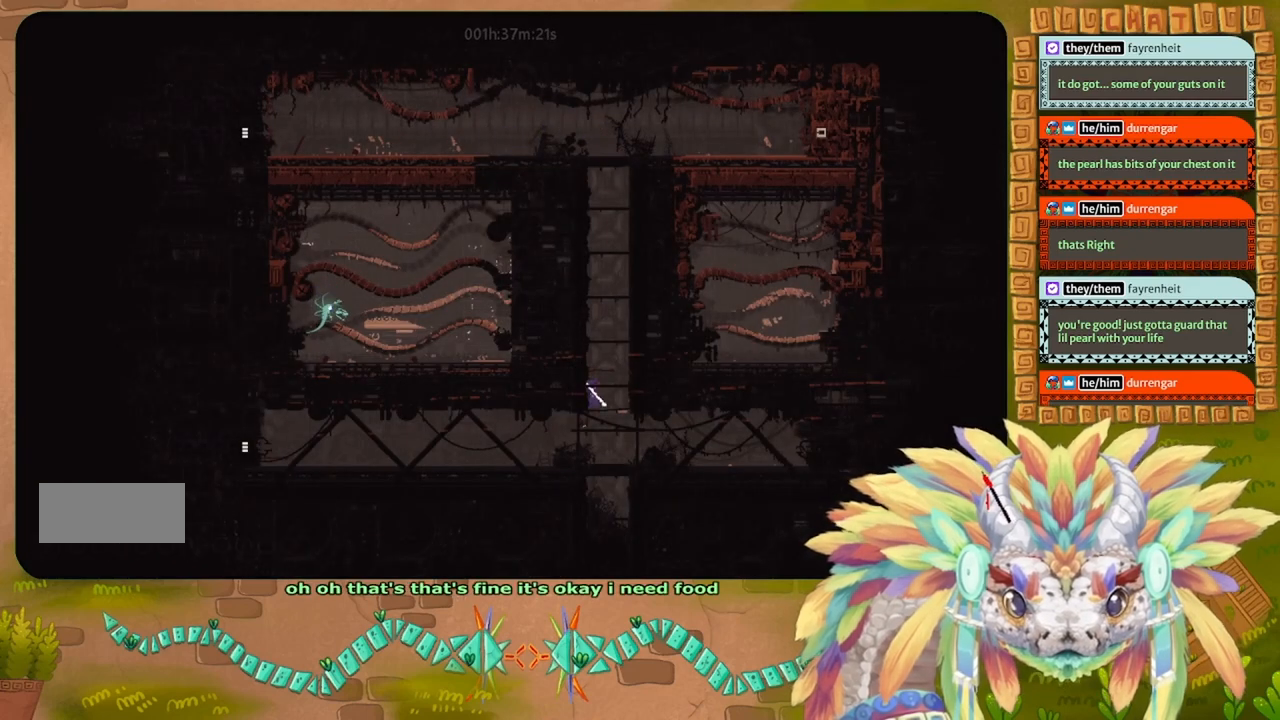
{"keys": ["left"], "events": [[167, "up", "up"], [233, "left", "down"], [267, "down", "down"], [267, "left", "up"], [400, "left", "down"], [467, "down", "up"]]}